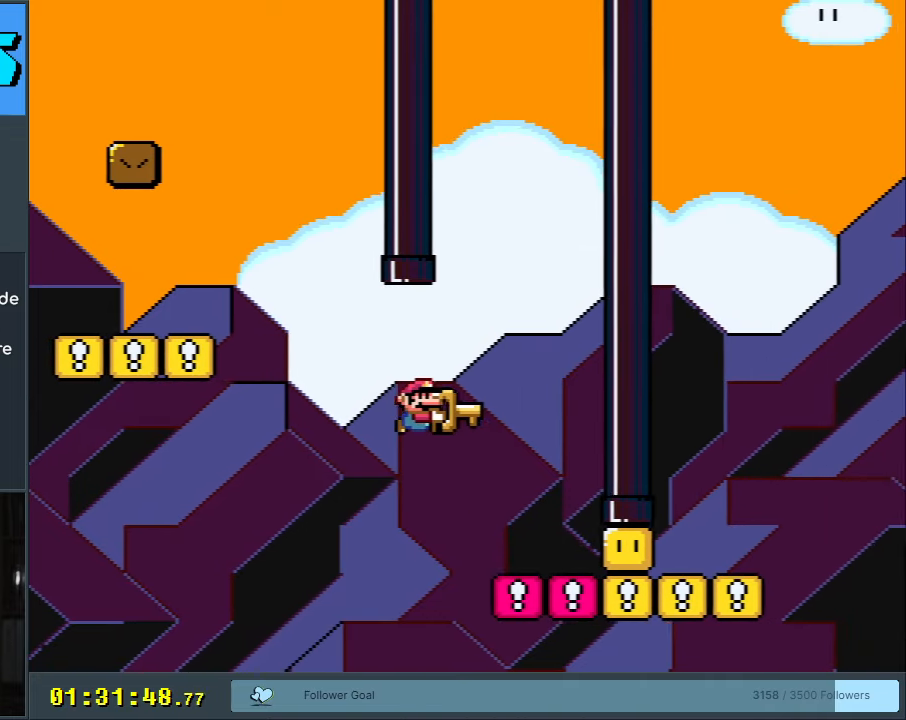
Gameplay with a controller (Nintendo layout); each line is a JSON object with the inputs held at the frame after it. "events" lists button and stick changes between this image and that frame as [ms after this image, input, new state], when the widget could be followed in between. Not read: L3 R3.
{"buttons": [], "events": [[133, "DPAD_RIGHT", "up"], [183, "DPAD_LEFT", "down"], [300, "DPAD_LEFT", "up"], [333, "DPAD_RIGHT", "down"], [383, "B", "up"], [433, "DPAD_RIGHT", "up"], [450, "Y", "up"]]}
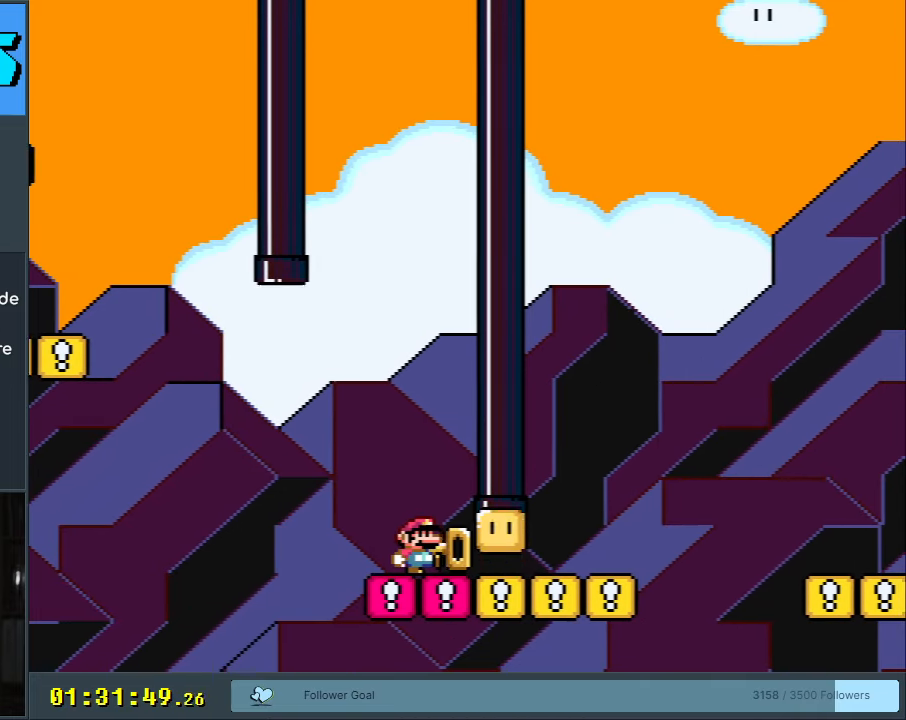
{"buttons": ["Y", "DPAD_RIGHT"], "events": [[50, "Y", "down"], [333, "DPAD_RIGHT", "down"]]}
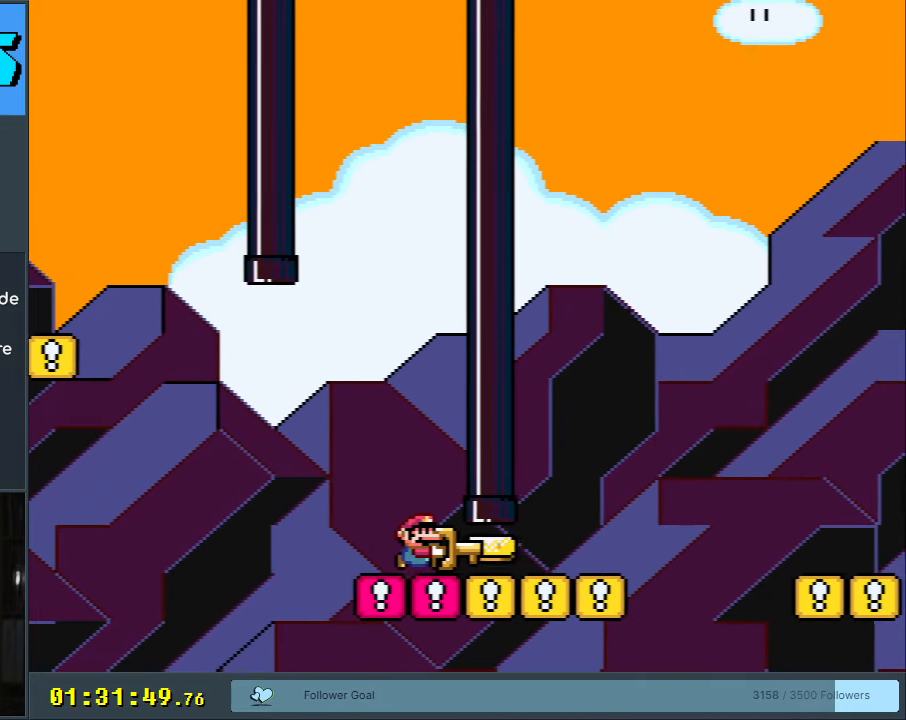
{"buttons": ["Y", "DPAD_RIGHT"], "events": [[350, "B", "down"], [467, "B", "up"]]}
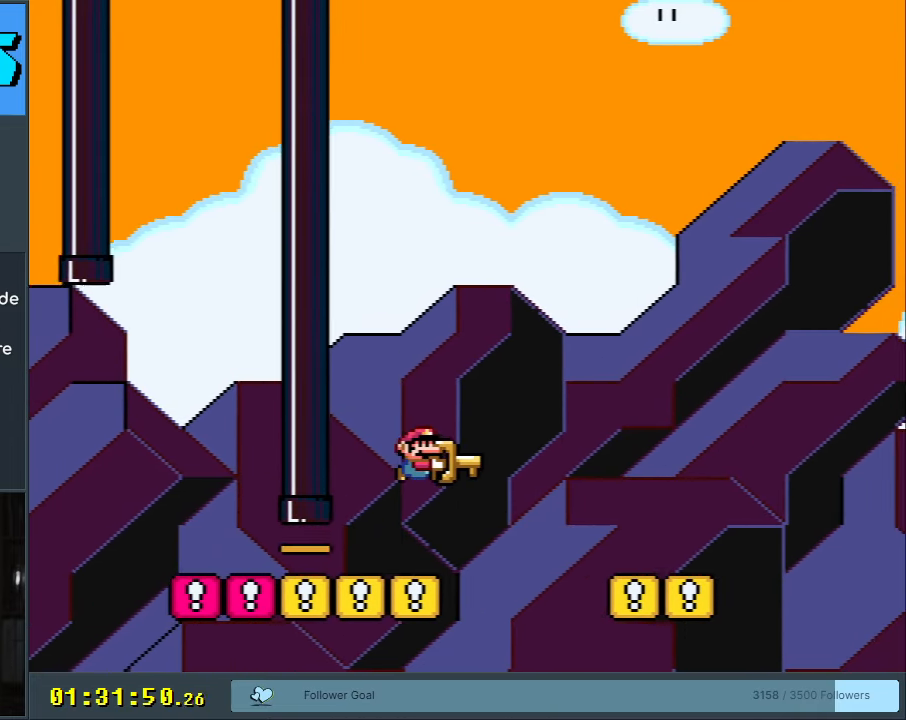
{"buttons": ["Y"], "events": [[117, "B", "down"], [217, "DPAD_RIGHT", "up"], [367, "DPAD_LEFT", "down"], [417, "B", "up"], [483, "DPAD_LEFT", "up"]]}
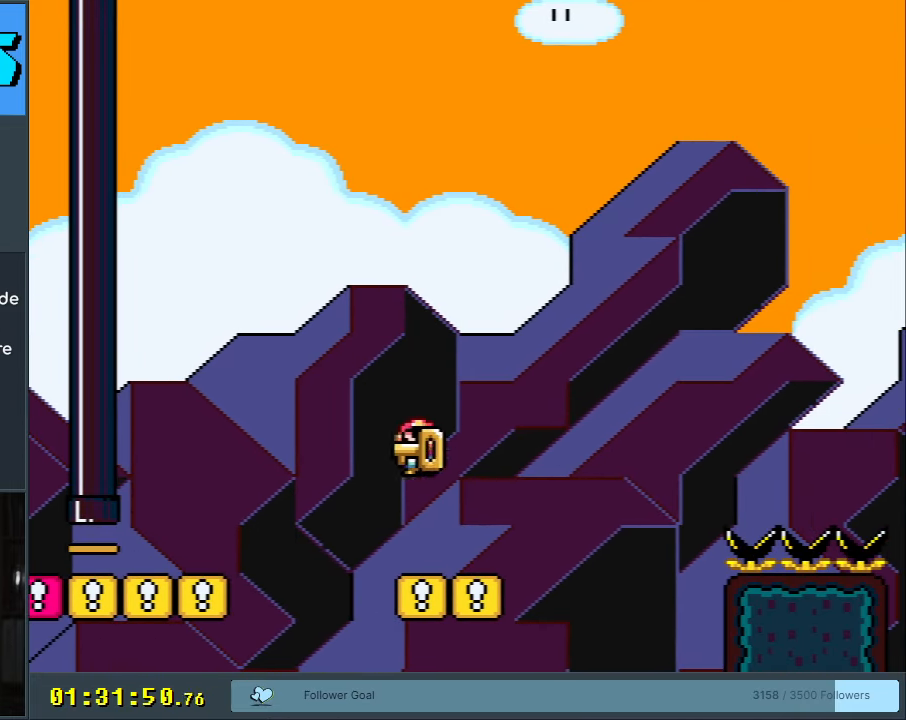
{"buttons": ["Y", "DPAD_RIGHT"], "events": [[267, "DPAD_RIGHT", "down"]]}
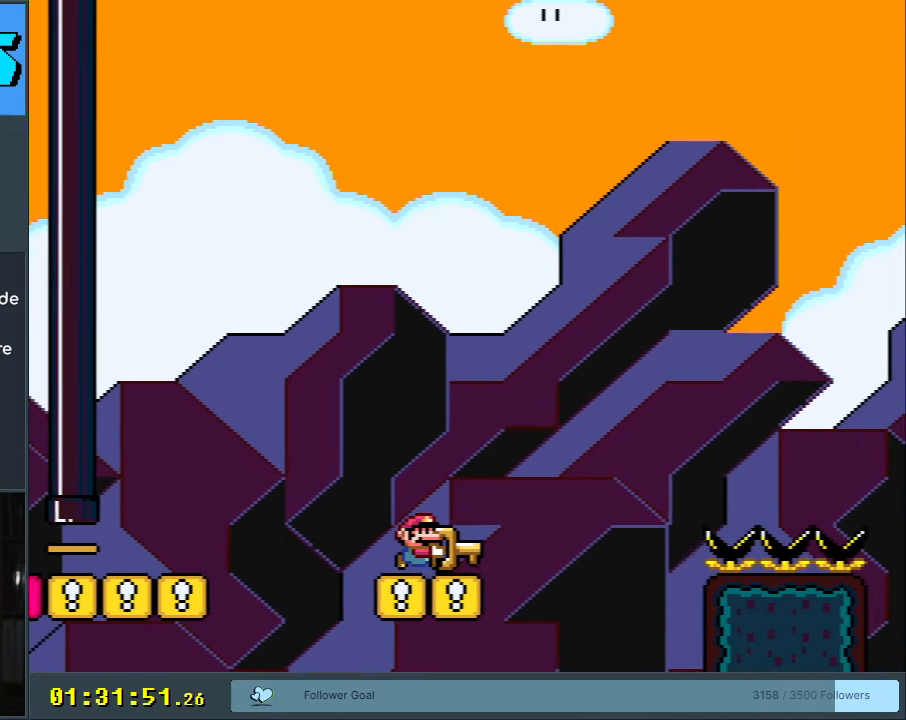
{"buttons": ["B", "Y", "DPAD_LEFT"], "events": [[33, "B", "down"], [133, "DPAD_RIGHT", "up"], [300, "DPAD_LEFT", "down"]]}
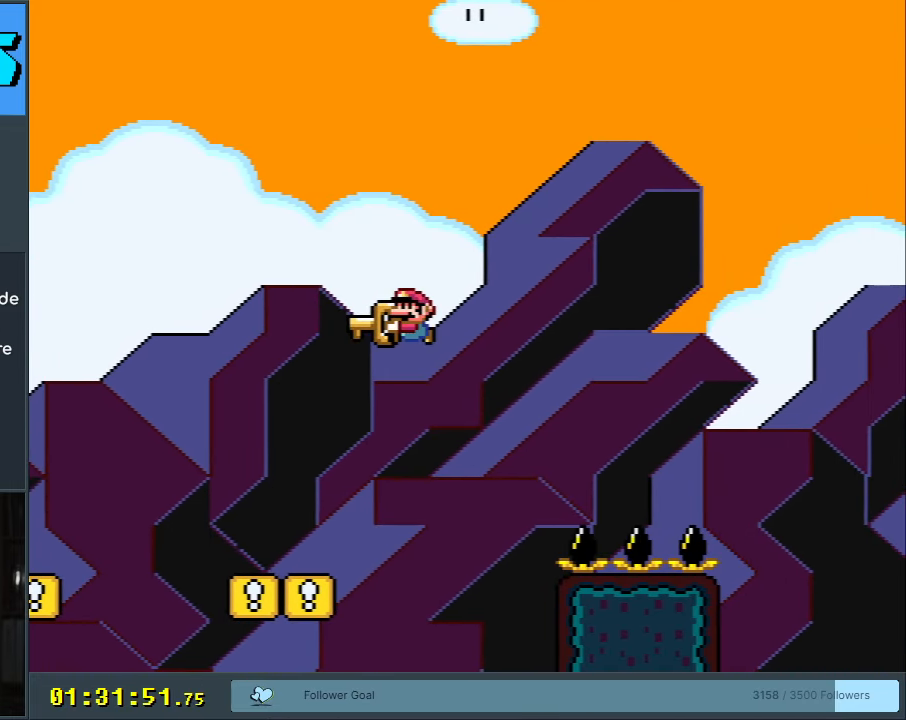
{"buttons": ["Y"], "events": [[100, "DPAD_LEFT", "up"], [350, "B", "up"]]}
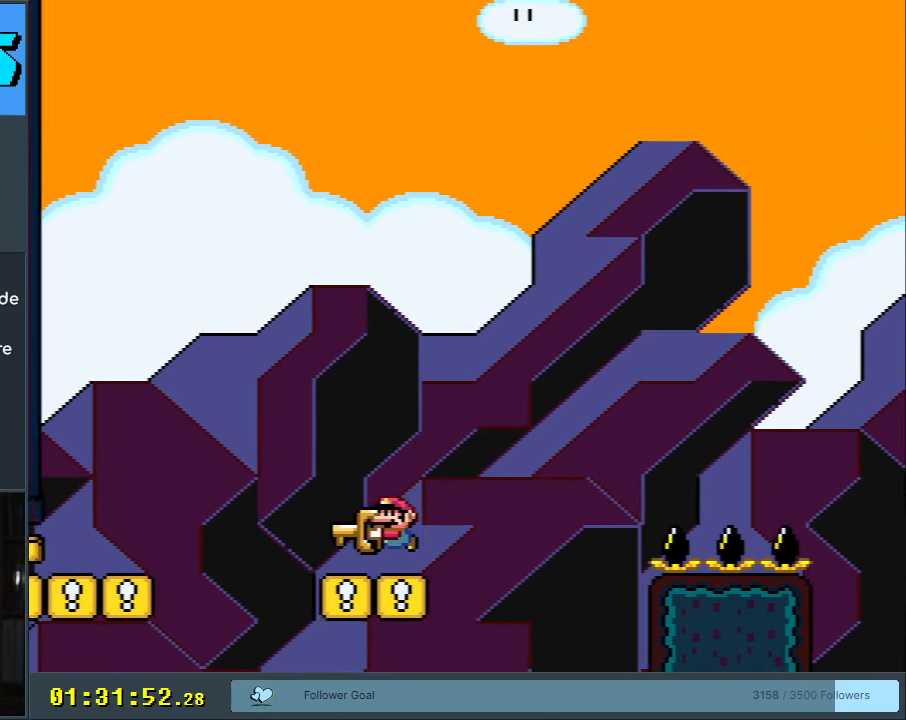
{"buttons": ["Y"], "events": [[33, "DPAD_LEFT", "down"], [50, "B", "down"], [167, "B", "up"], [317, "B", "down"], [383, "DPAD_LEFT", "up"], [467, "B", "up"]]}
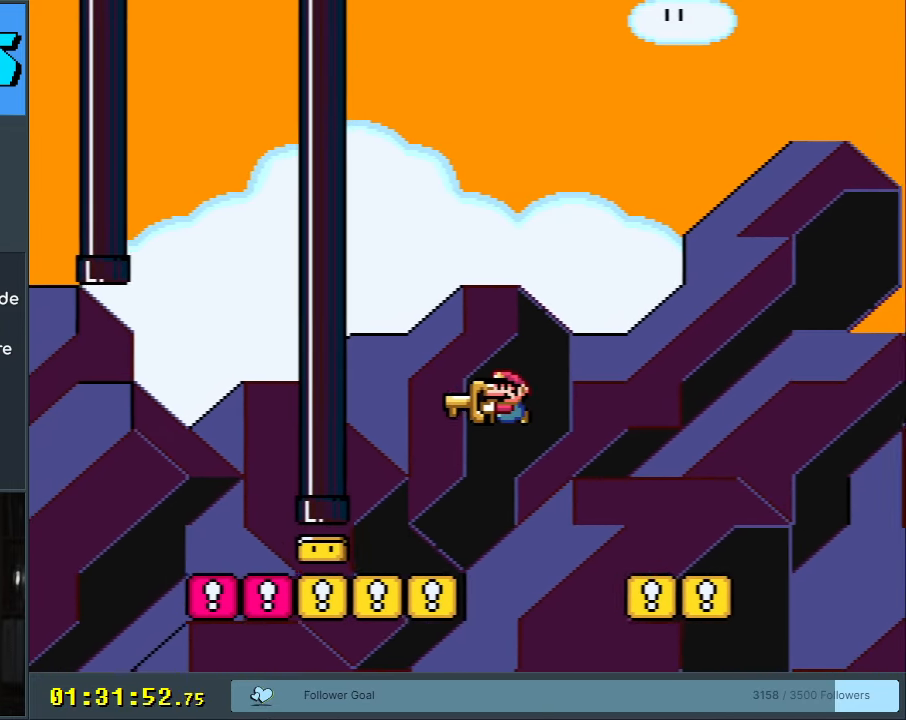
{"buttons": ["Y", "DPAD_LEFT"], "events": [[83, "DPAD_RIGHT", "down"], [217, "DPAD_RIGHT", "up"], [483, "DPAD_LEFT", "down"]]}
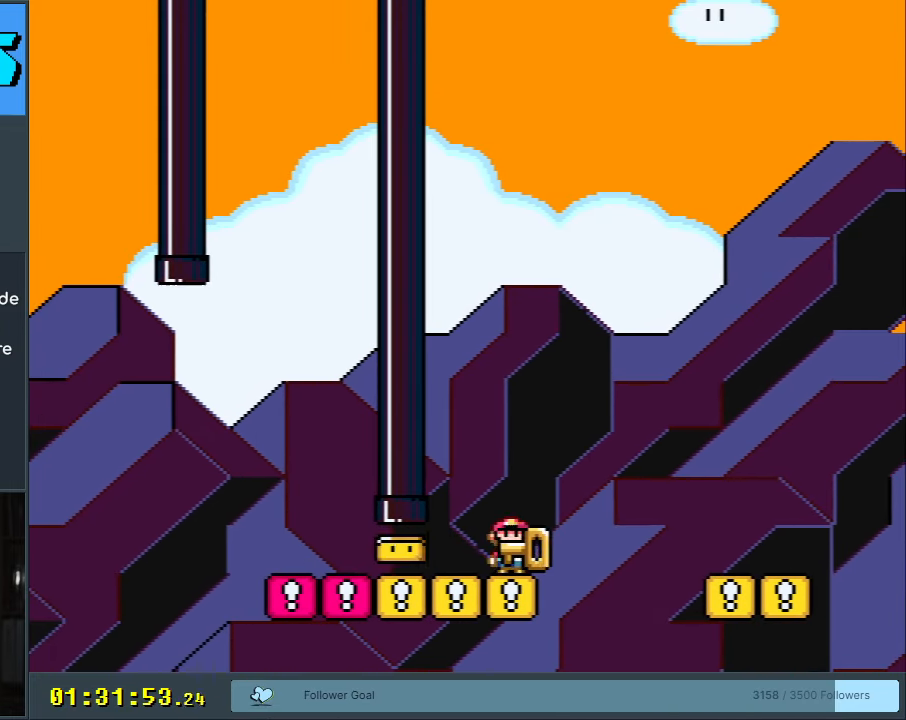
{"buttons": ["Y", "DPAD_LEFT"], "events": [[50, "DPAD_LEFT", "up"], [483, "DPAD_LEFT", "down"]]}
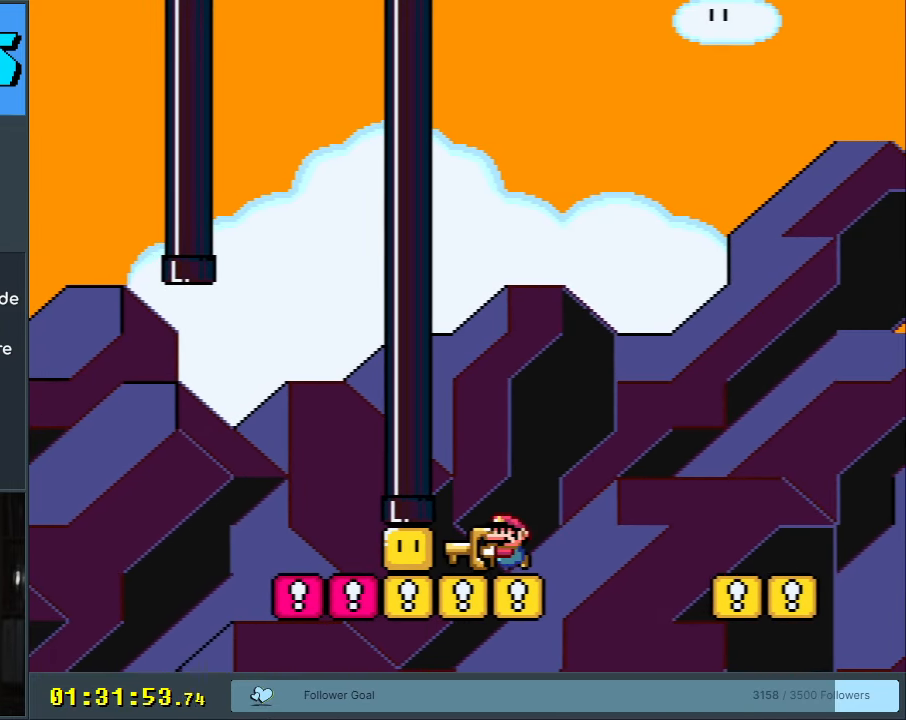
{"buttons": ["Y", "DPAD_LEFT"], "events": [[67, "DPAD_LEFT", "up"], [67, "Y", "up"], [183, "Y", "down"], [233, "DPAD_LEFT", "down"]]}
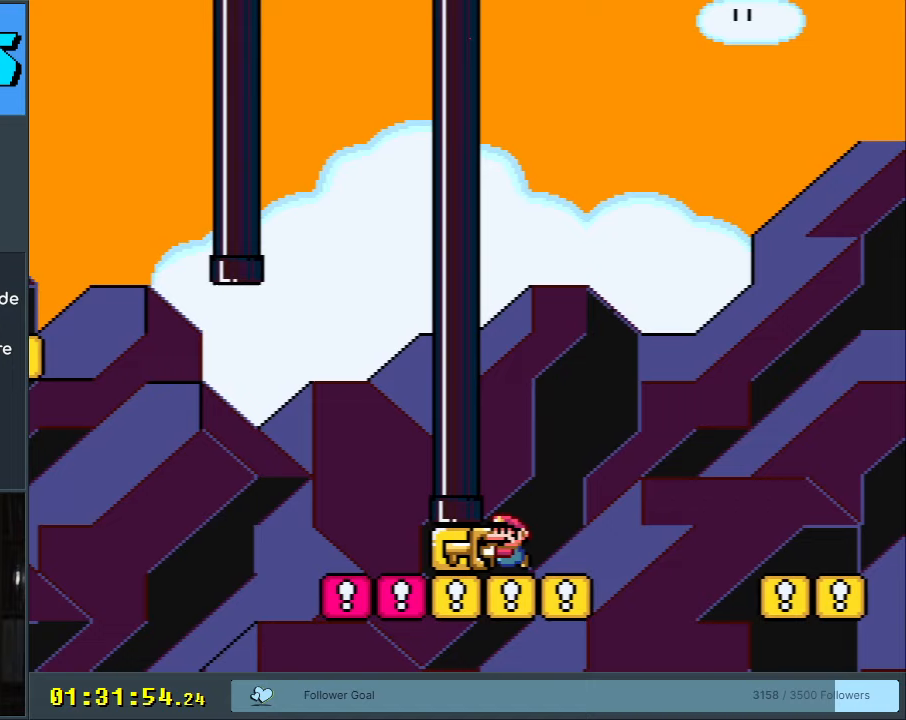
{"buttons": ["Y"], "events": [[133, "DPAD_LEFT", "up"], [233, "DPAD_RIGHT", "down"], [367, "DPAD_RIGHT", "up"]]}
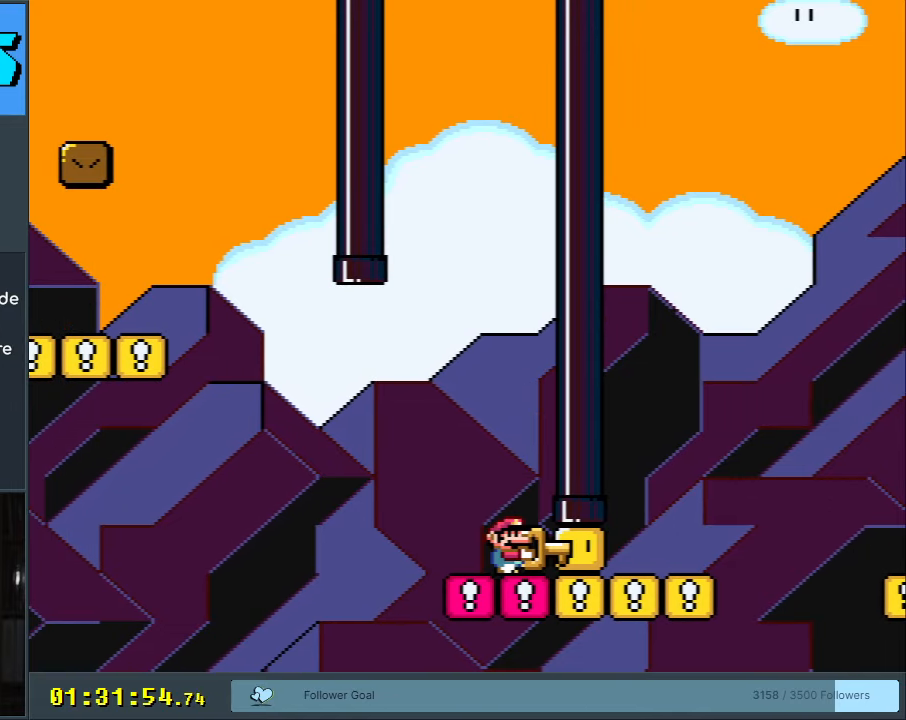
{"buttons": ["Y", "DPAD_LEFT"], "events": [[417, "DPAD_LEFT", "down"]]}
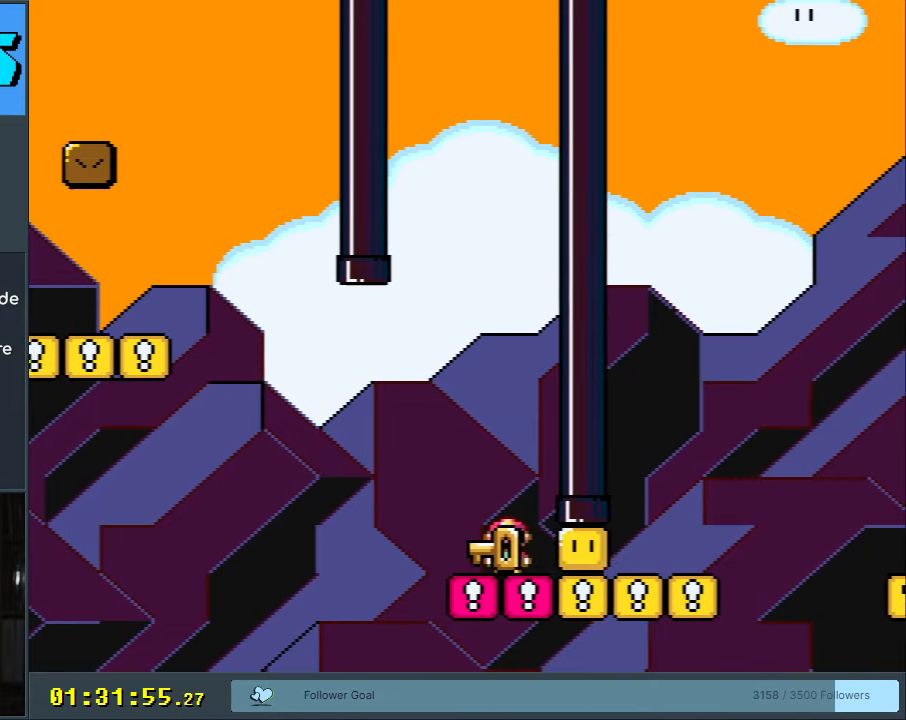
{"buttons": ["B", "Y", "DPAD_LEFT"], "events": [[267, "B", "down"]]}
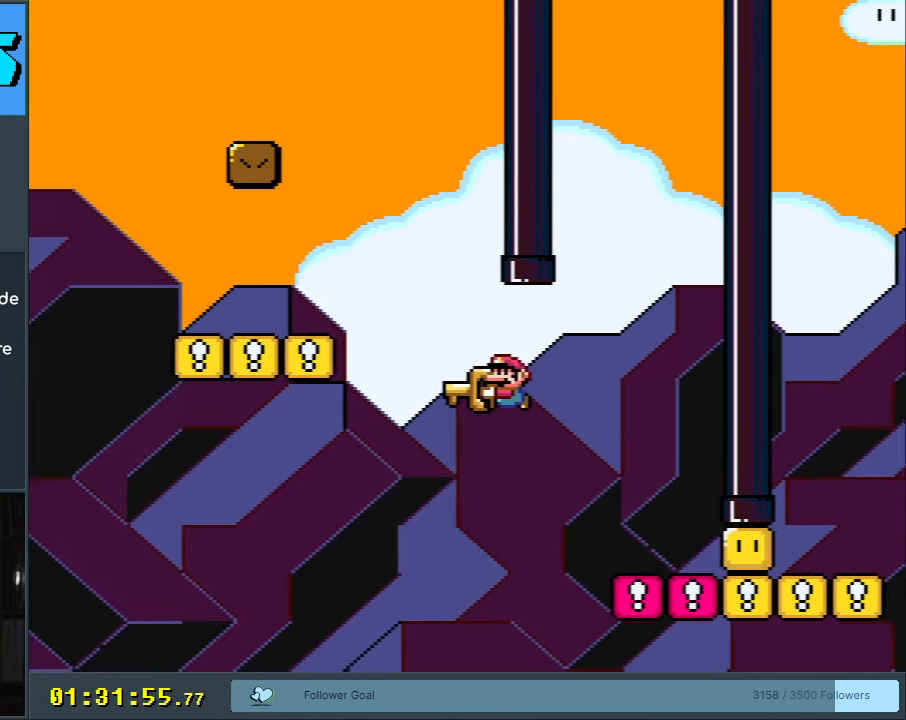
{"buttons": ["Y", "DPAD_LEFT"], "events": [[467, "B", "up"]]}
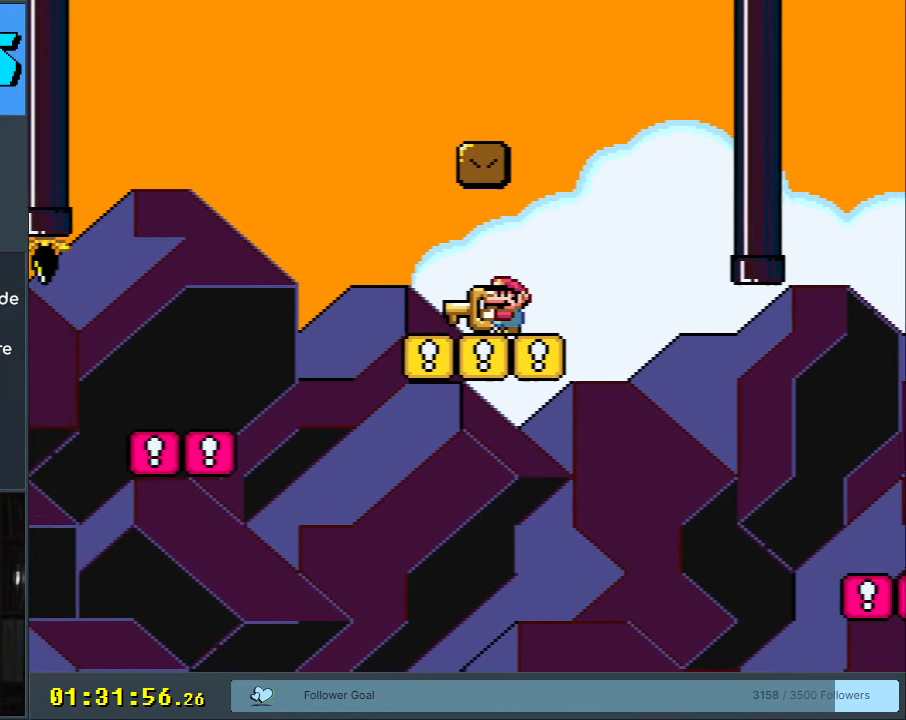
{"buttons": ["B", "Y"], "events": [[117, "B", "down"], [167, "B", "up"], [417, "DPAD_LEFT", "up"], [483, "B", "down"]]}
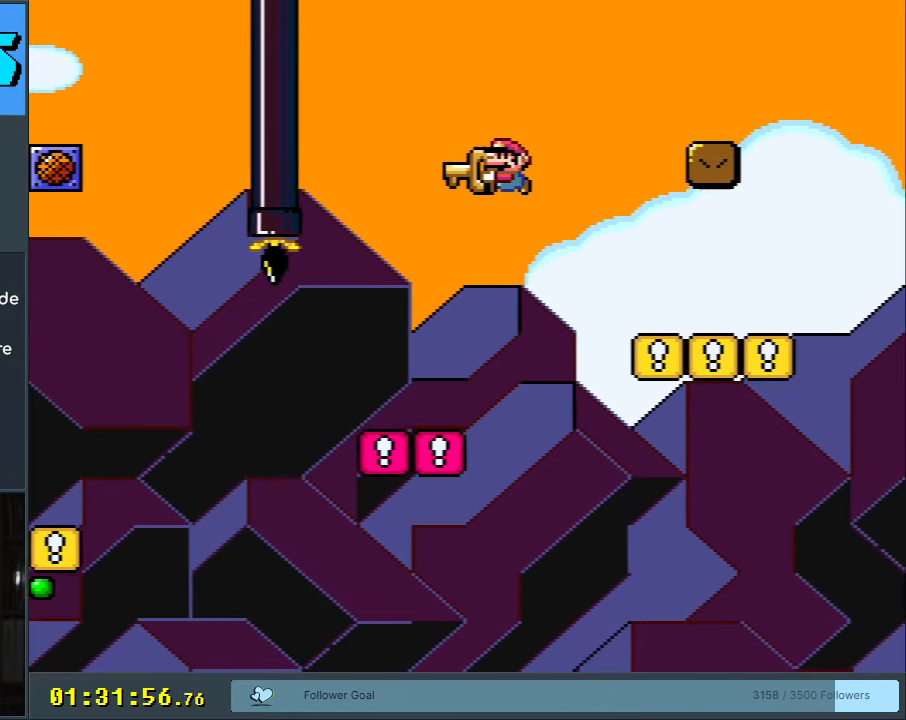
{"buttons": ["B", "Y"], "events": [[150, "DPAD_RIGHT", "down"], [300, "DPAD_RIGHT", "up"]]}
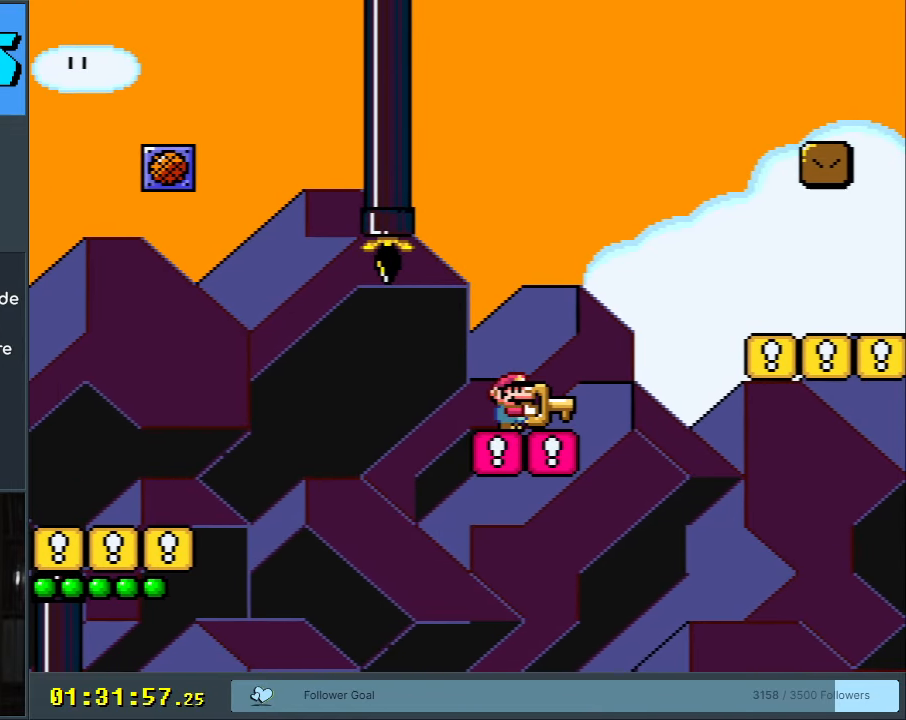
{"buttons": ["Y"], "events": [[100, "DPAD_LEFT", "down"], [117, "B", "up"], [150, "DPAD_LEFT", "up"], [333, "DPAD_LEFT", "down"], [433, "DPAD_LEFT", "up"]]}
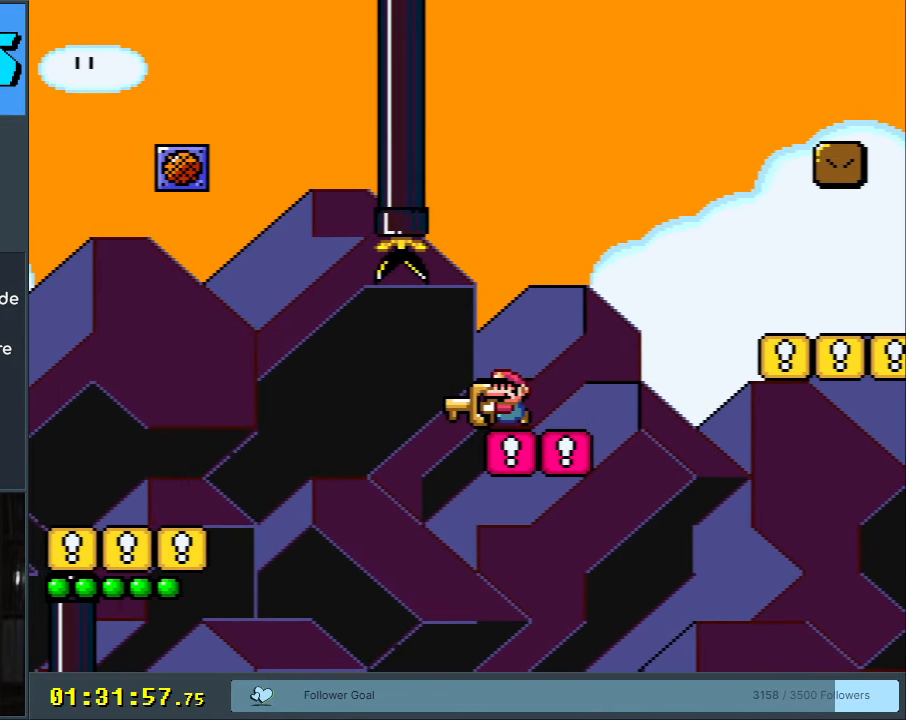
{"buttons": ["Y"], "events": []}
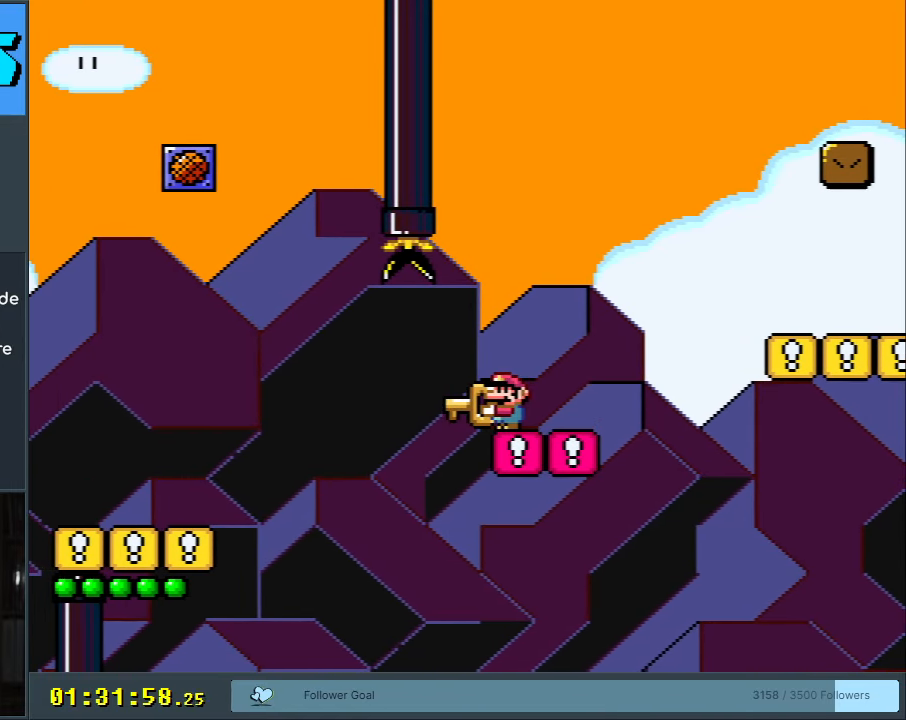
{"buttons": ["Y"], "events": [[133, "DPAD_LEFT", "down"], [200, "DPAD_LEFT", "up"], [400, "DPAD_LEFT", "down"], [450, "DPAD_LEFT", "up"]]}
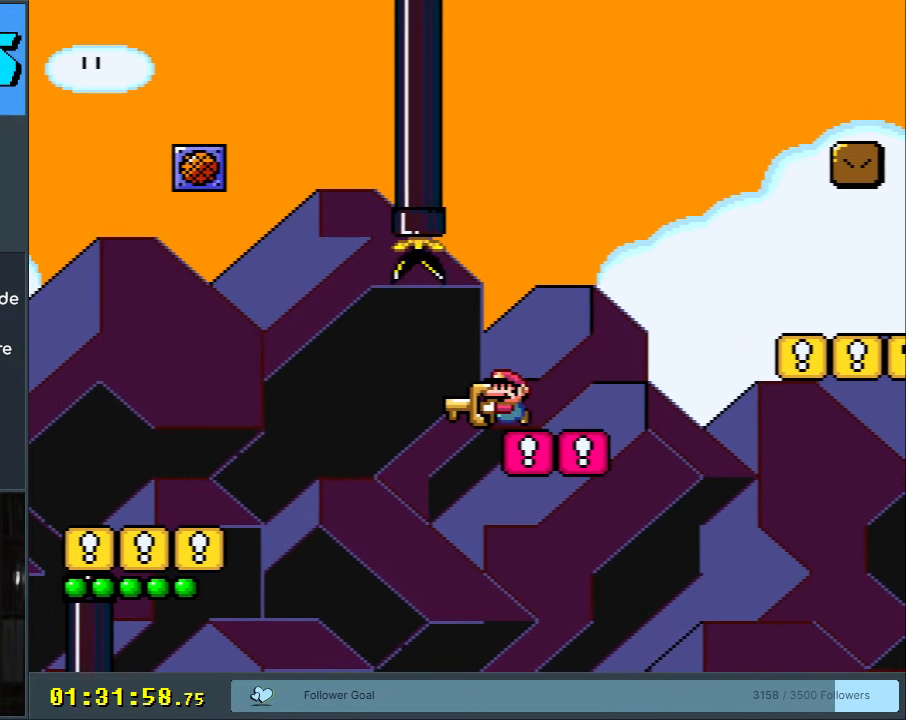
{"buttons": ["Y", "DPAD_RIGHT"], "events": [[267, "DPAD_RIGHT", "down"]]}
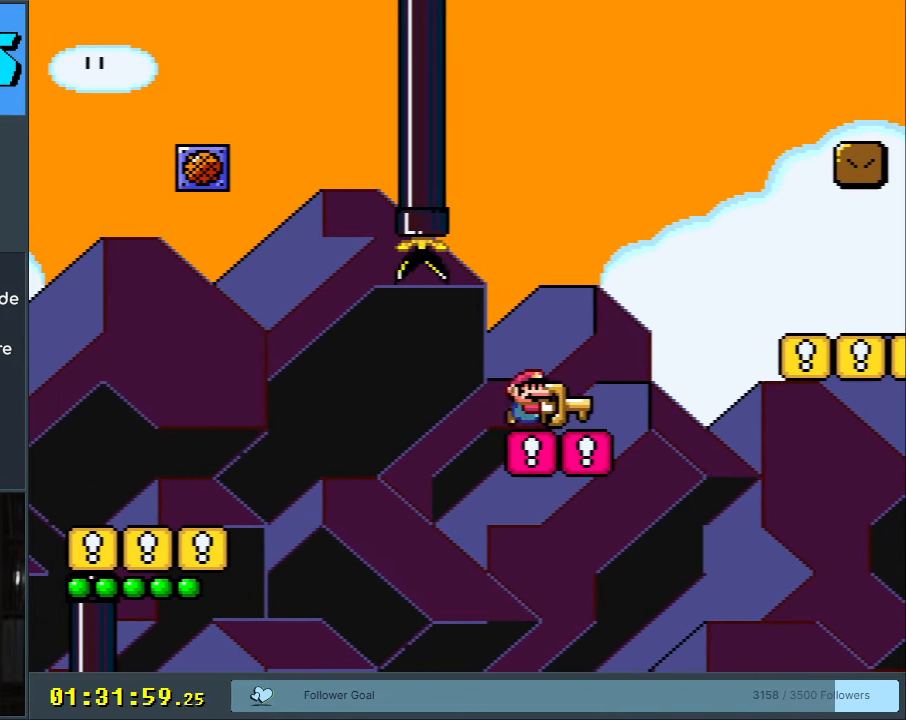
{"buttons": ["B", "Y", "DPAD_RIGHT"], "events": [[17, "B", "down"], [133, "B", "up"], [267, "B", "down"]]}
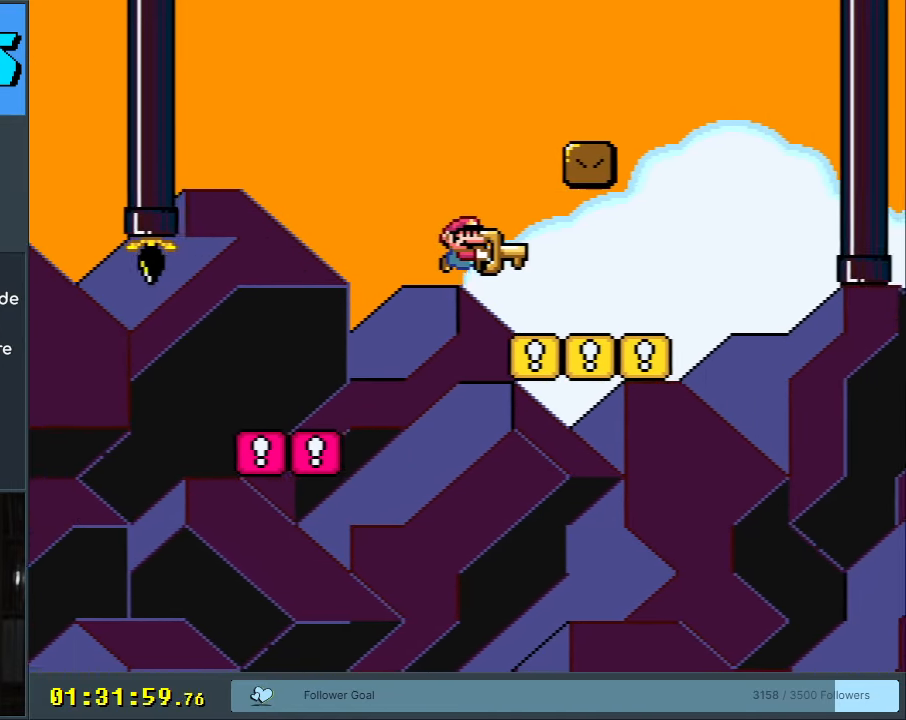
{"buttons": ["B", "Y", "DPAD_LEFT"], "events": [[117, "B", "up"], [267, "B", "down"], [350, "B", "up"], [383, "B", "down"], [383, "DPAD_RIGHT", "up"], [383, "DPAD_UP", "down"], [400, "DPAD_UP", "up"], [417, "DPAD_LEFT", "down"]]}
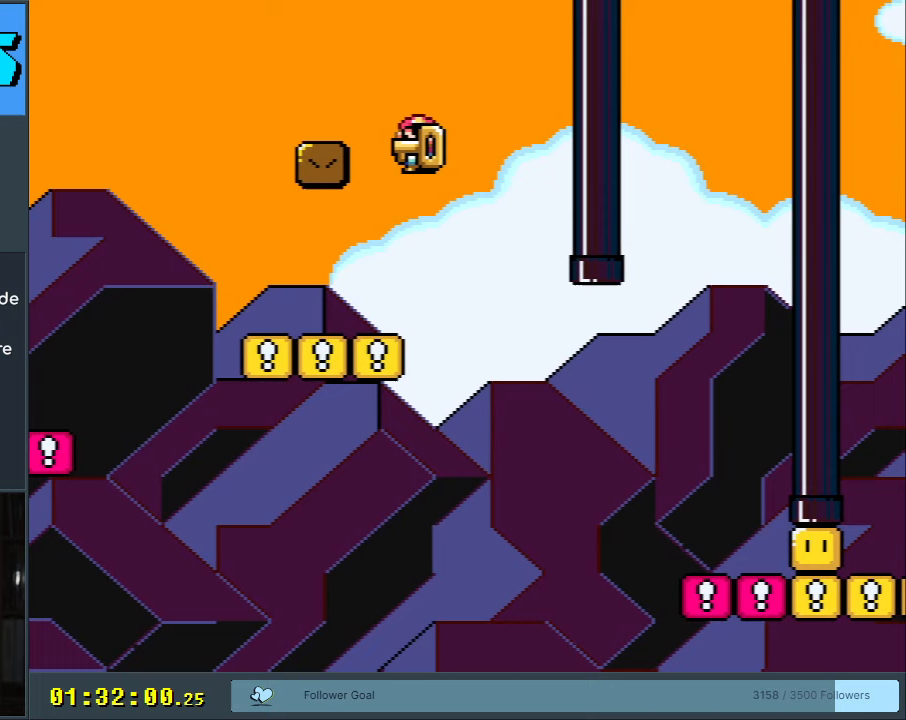
{"buttons": ["Y", "DPAD_LEFT"], "events": [[67, "DPAD_LEFT", "up"], [117, "B", "up"], [350, "DPAD_LEFT", "down"]]}
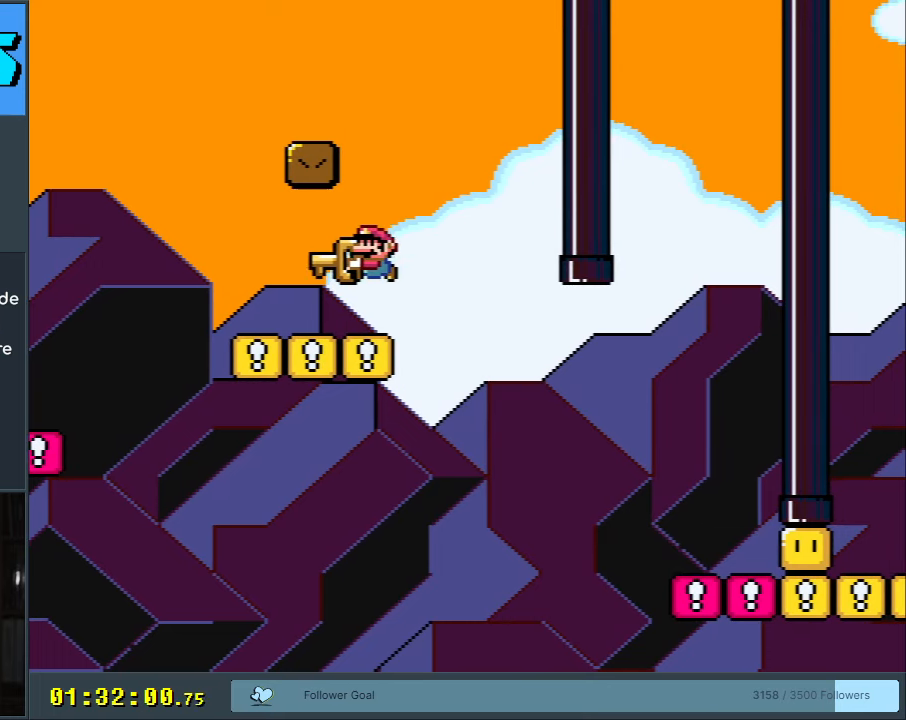
{"buttons": ["B", "Y", "DPAD_LEFT"], "events": [[183, "B", "down"], [300, "B", "up"], [450, "B", "down"]]}
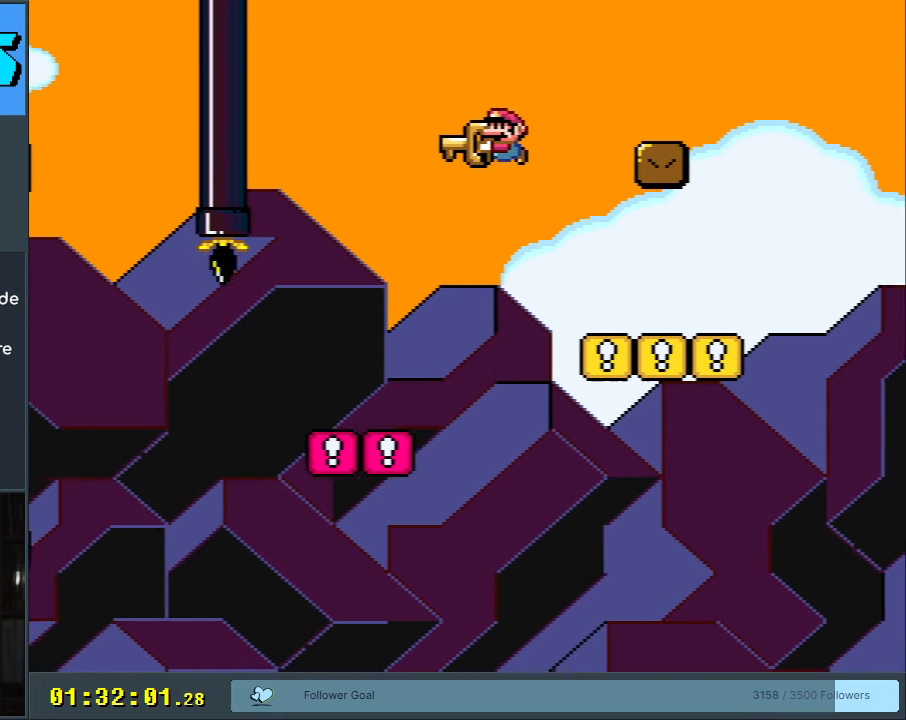
{"buttons": ["Y", "DPAD_RIGHT"], "events": [[50, "DPAD_LEFT", "up"], [183, "B", "up"], [300, "DPAD_RIGHT", "down"]]}
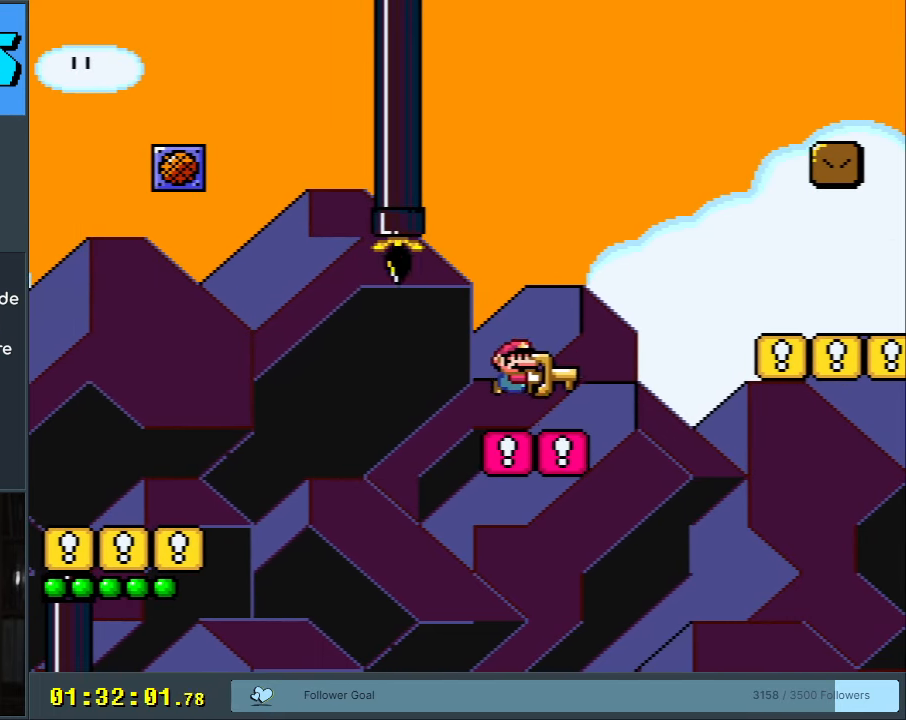
{"buttons": ["B", "Y", "DPAD_RIGHT"], "events": [[117, "B", "down"], [317, "B", "up"], [417, "B", "down"]]}
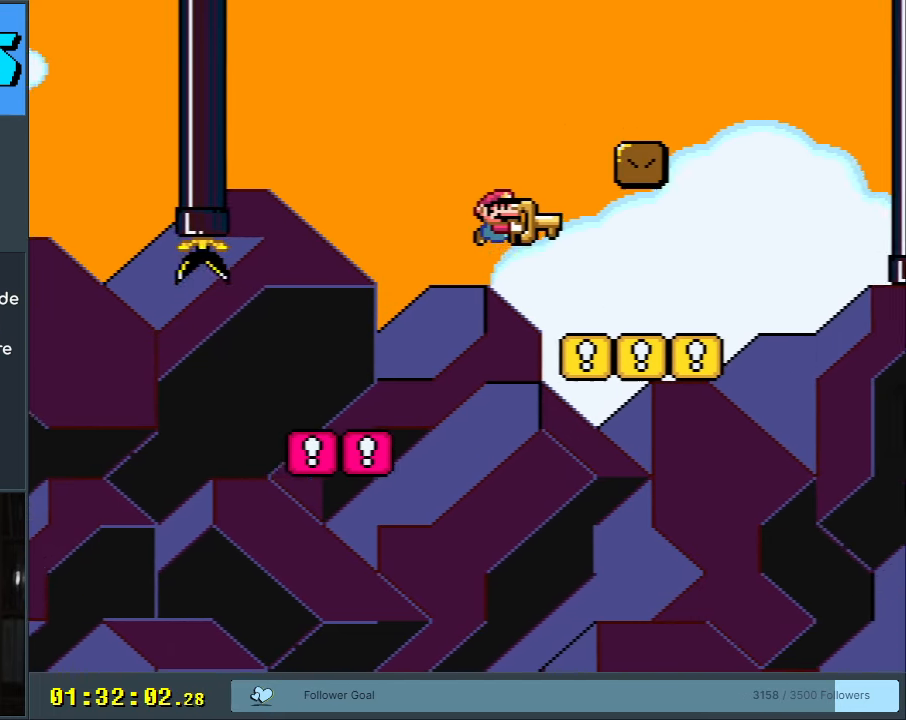
{"buttons": ["B", "Y"], "events": [[217, "DPAD_RIGHT", "up"], [333, "DPAD_LEFT", "down"], [467, "DPAD_LEFT", "up"]]}